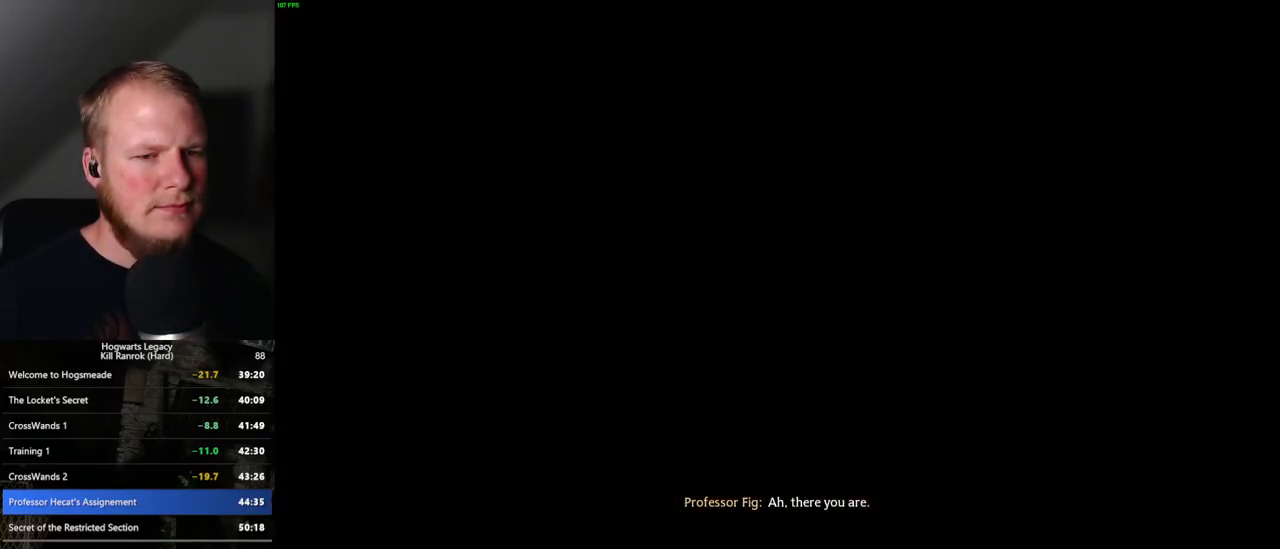
Gameplay with keyboard and mouse; each line is a JSON object with the keys and mouse buttons held at the frame after it. "events" lists presses ("down") and releases ("up") of ".", "/", "0", "1", "2", "3", "4", "5", "6", "7", "8", "9", "a", "alt_l", "alt_r", "b", "backslash", "backspace", "c", "caps_lock", "comma", "ctrl_l", "ctrl_r", "d", "e", "equals", "escape", "f", "f1", "f10", "f11", "f12", "f2", "f3", "f4", "f5", "f6", "f7", "f8", "f9", "g", "h", "i", "j", "k", "l", "lbracket", "m", "minus", "n", "o", "p", "q", "quote", "r", "rbracket", "return", "s", "semicolon", "shift_l", "shift_r", "space", "super", "t", "tab", "tilde", "u", "v", "w", "x", "y", "z", "mouse_left", "mouse_right", "mouse_mb4" and "mouse_mb5" between this image and that frame as [ms after this image, input, new state], when the widget could be followed in between; "mouse_wheel" appears only as held states. "mouse_left", "mouse_wheel", "mouse_right", "mouse_mb4", "mouse_mb5" = the "left", "wheel", "right", "mb4", "mb5" buttons of the "mouse" list. No other keys are recorded. "wheel" means that the mouse wheel is clicked or scrolled. Mouse movement is not recorded.
{"keys": ["q", "space"], "mouse": [], "events": [[17, "q", "down"], [50, "space", "down"], [100, "q", "up"], [117, "space", "up"], [167, "q", "down"], [184, "space", "down"], [250, "q", "up"], [250, "space", "up"], [334, "q", "down"], [334, "space", "down"], [400, "q", "up"], [400, "space", "up"], [484, "q", "down"], [484, "space", "down"]]}
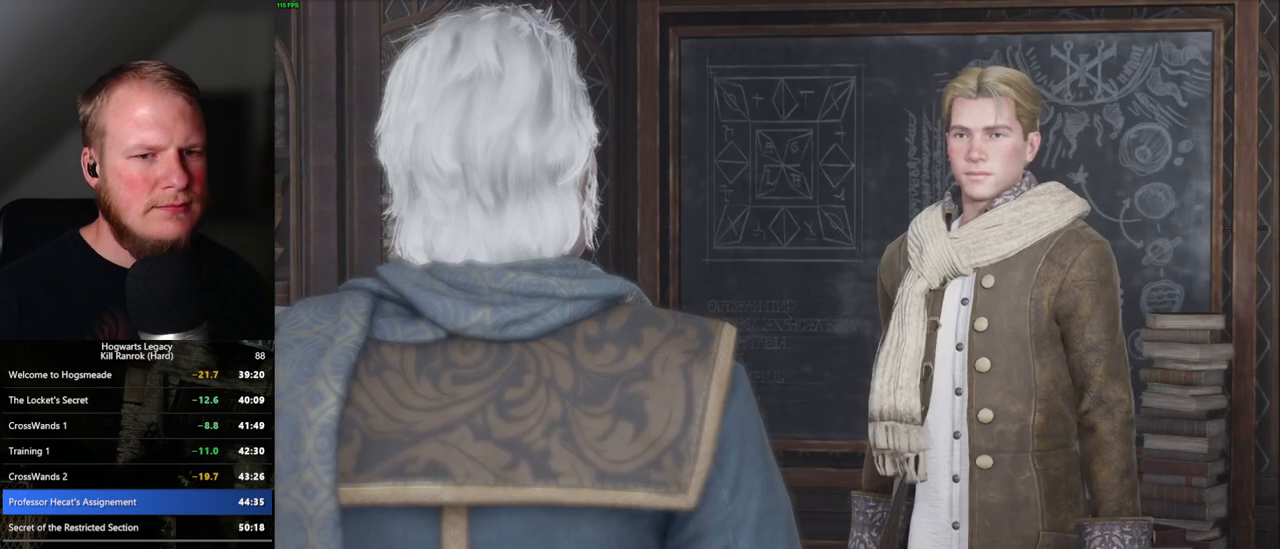
{"keys": ["space"], "mouse": [], "events": [[34, "q", "up"], [34, "space", "up"], [117, "q", "down"], [117, "space", "down"], [200, "q", "up"], [200, "space", "up"], [284, "q", "down"], [284, "space", "down"], [334, "q", "up"], [350, "space", "up"], [450, "space", "down"]]}
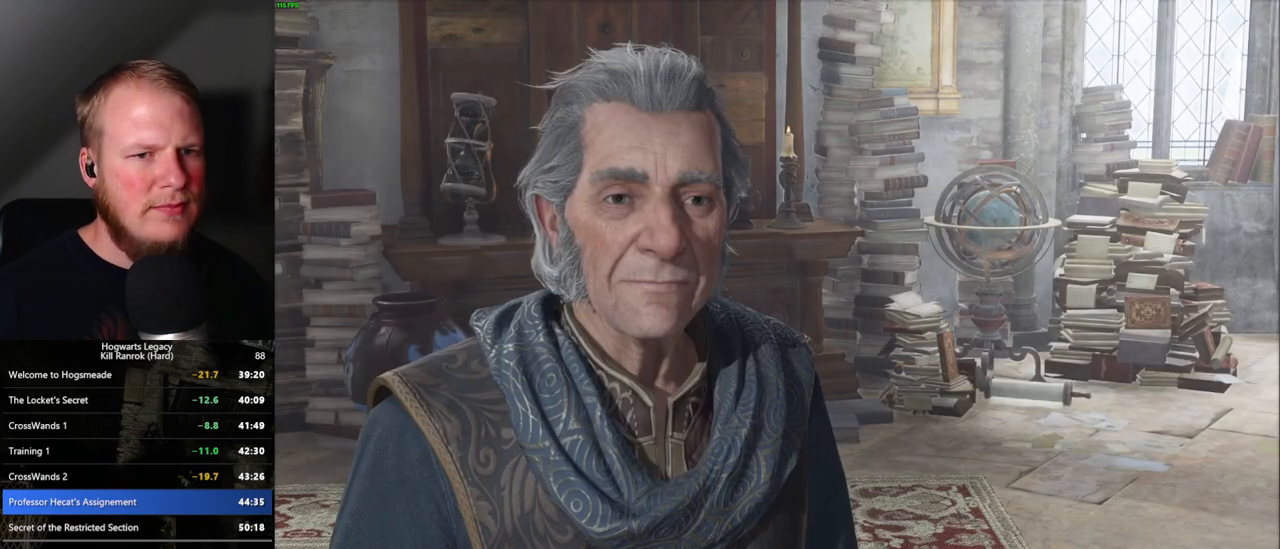
{"keys": [], "mouse": [], "events": [[100, "q", "down"], [134, "q", "up"], [150, "space", "up"], [217, "space", "down"], [234, "q", "down"], [300, "q", "up"], [300, "space", "up"], [367, "q", "down"], [367, "space", "down"], [434, "q", "up"], [434, "space", "up"]]}
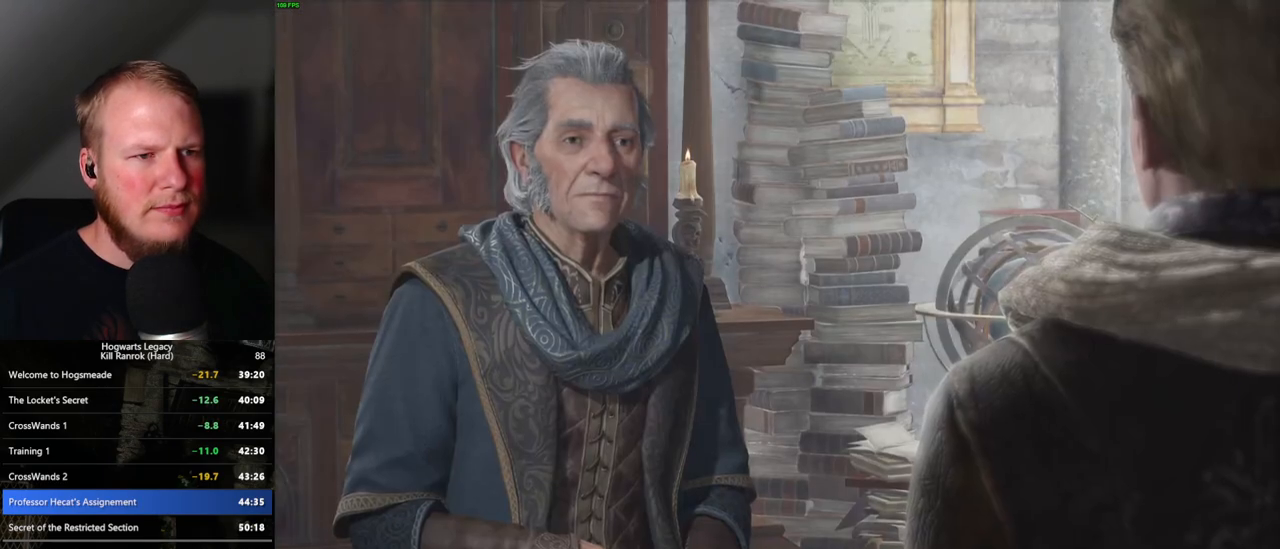
{"keys": [], "mouse": ["wheel"]}
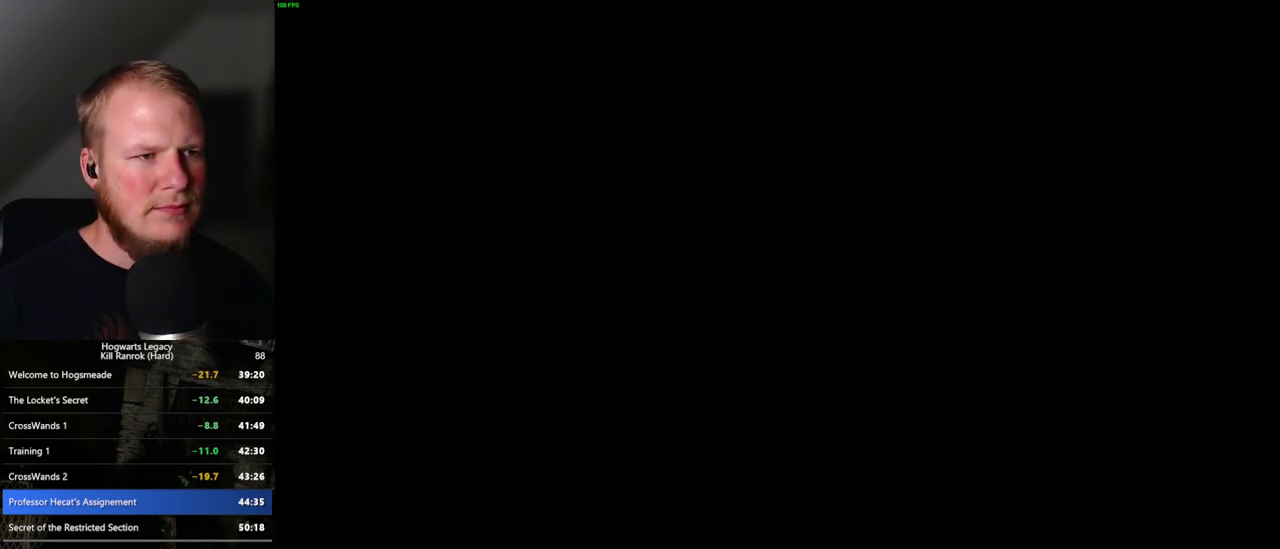
{"keys": ["q"], "mouse": []}
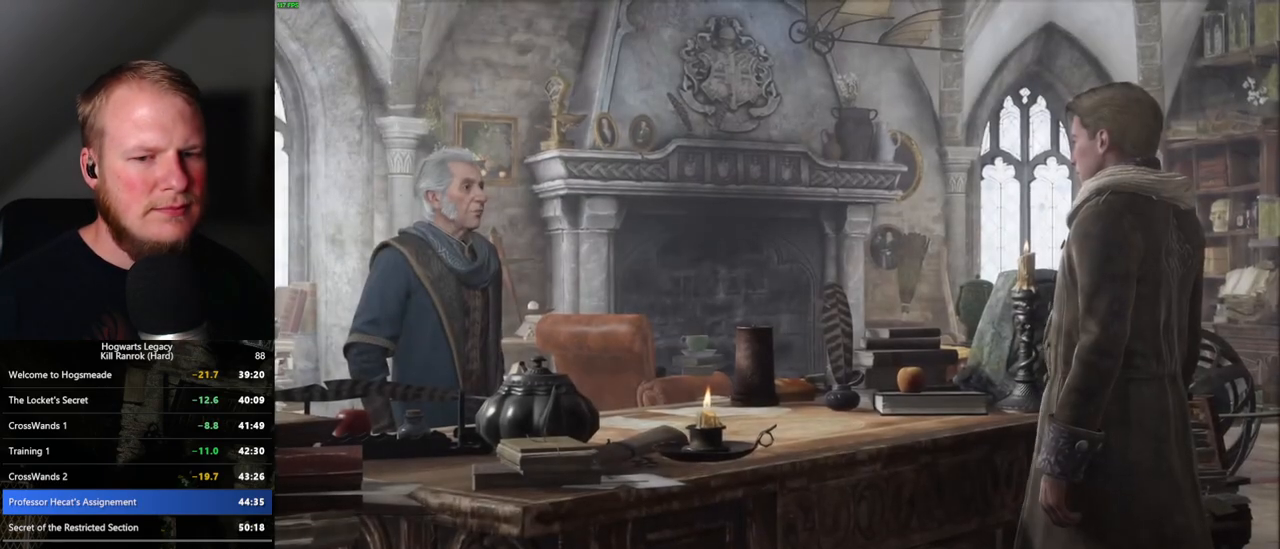
{"keys": ["q"], "mouse": [], "events": [[17, "q", "up"], [84, "q", "down"]]}
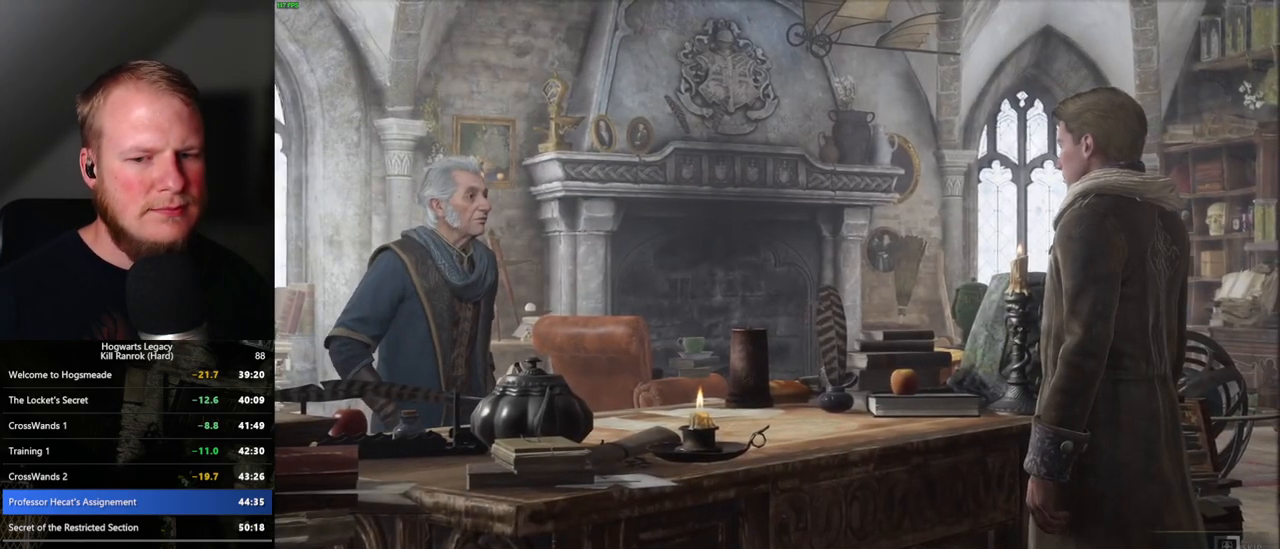
{"keys": ["q"], "mouse": [], "events": []}
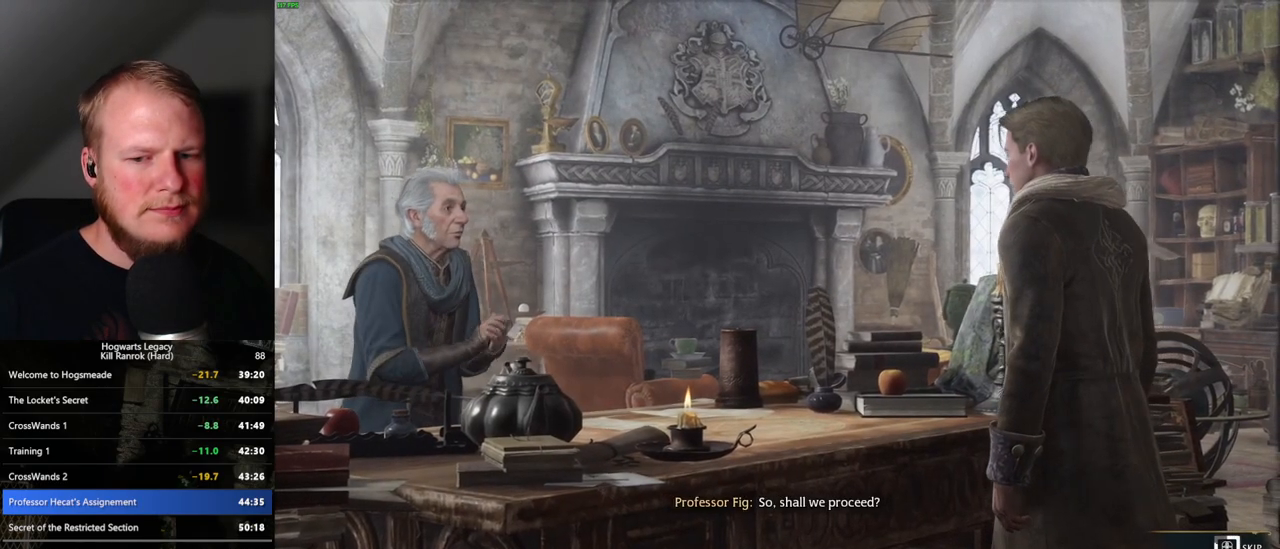
{"keys": ["q"], "mouse": [], "events": []}
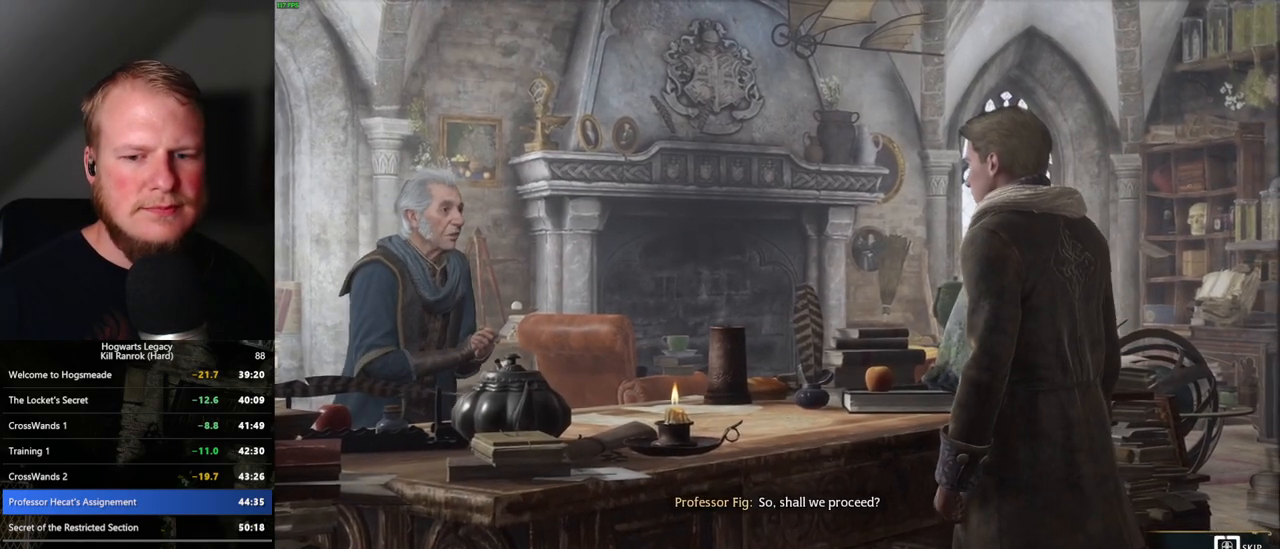
{"keys": ["q"], "mouse": [], "events": []}
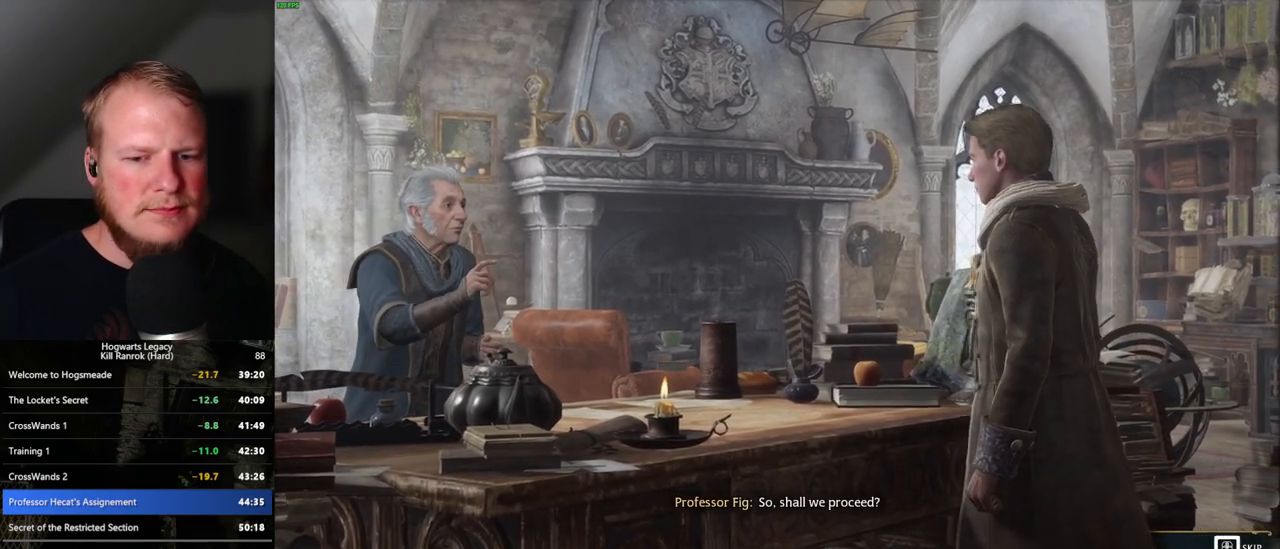
{"keys": ["q", "space"], "mouse": [], "events": [[384, "q", "up"], [484, "q", "down"], [484, "space", "down"]]}
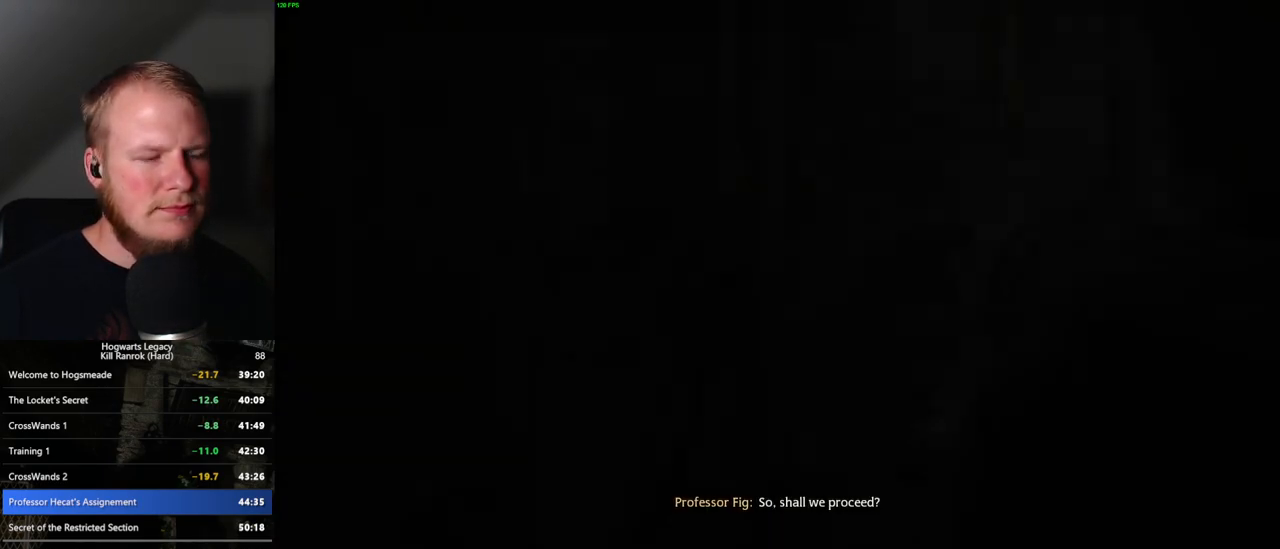
{"keys": ["q", "space"], "mouse": [], "events": [[67, "q", "up"], [67, "space", "up"], [150, "q", "down"], [167, "space", "down"], [217, "q", "up"], [234, "space", "up"], [300, "q", "down"], [317, "space", "down"], [367, "q", "up"], [367, "space", "up"], [450, "q", "down"], [467, "space", "down"]]}
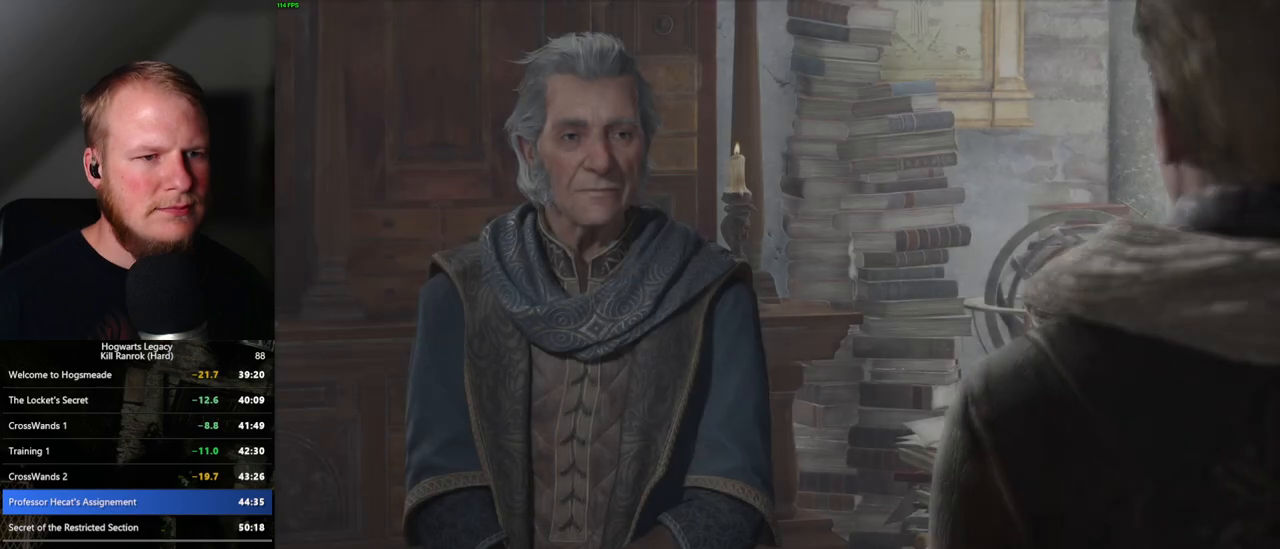
{"keys": [], "mouse": [], "events": [[17, "q", "up"], [17, "space", "up"], [84, "q", "down"], [100, "space", "down"], [150, "q", "up"], [167, "space", "up"], [250, "q", "down"], [250, "space", "down"], [300, "q", "up"], [300, "space", "up"], [384, "q", "down"], [400, "space", "down"], [450, "q", "up"], [450, "space", "up"]]}
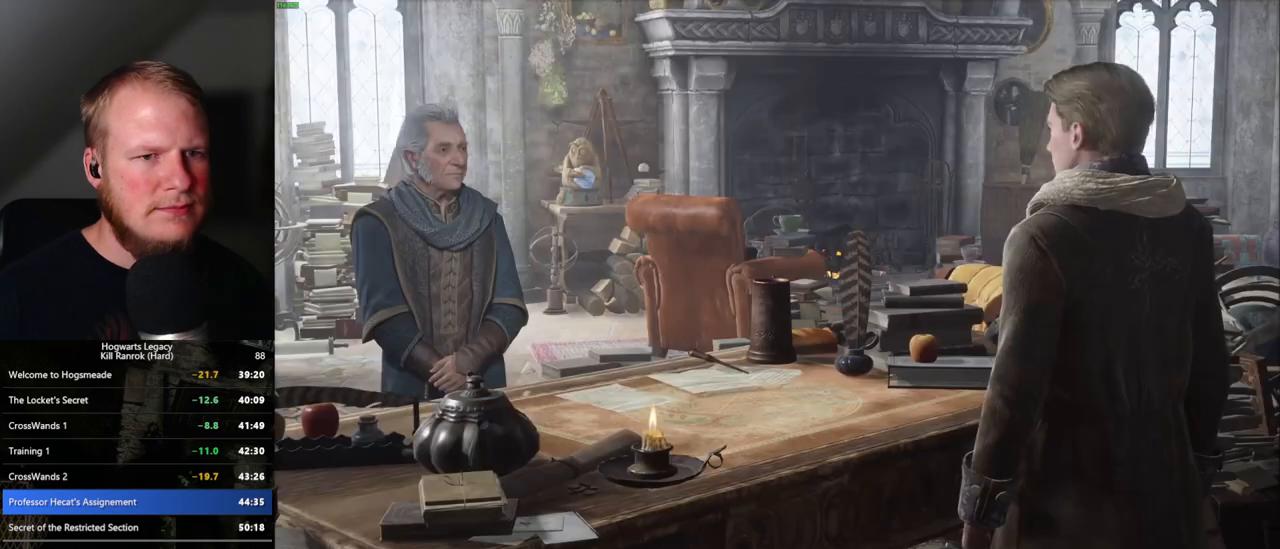
{"keys": ["q", "space"], "mouse": [], "events": [[34, "q", "down"], [50, "space", "down"], [100, "q", "up"], [100, "space", "up"], [184, "q", "down"], [200, "space", "down"], [250, "q", "up"], [250, "space", "up"], [334, "q", "down"], [350, "space", "down"], [400, "space", "up"], [417, "q", "up"], [500, "q", "down"], [500, "space", "down"]]}
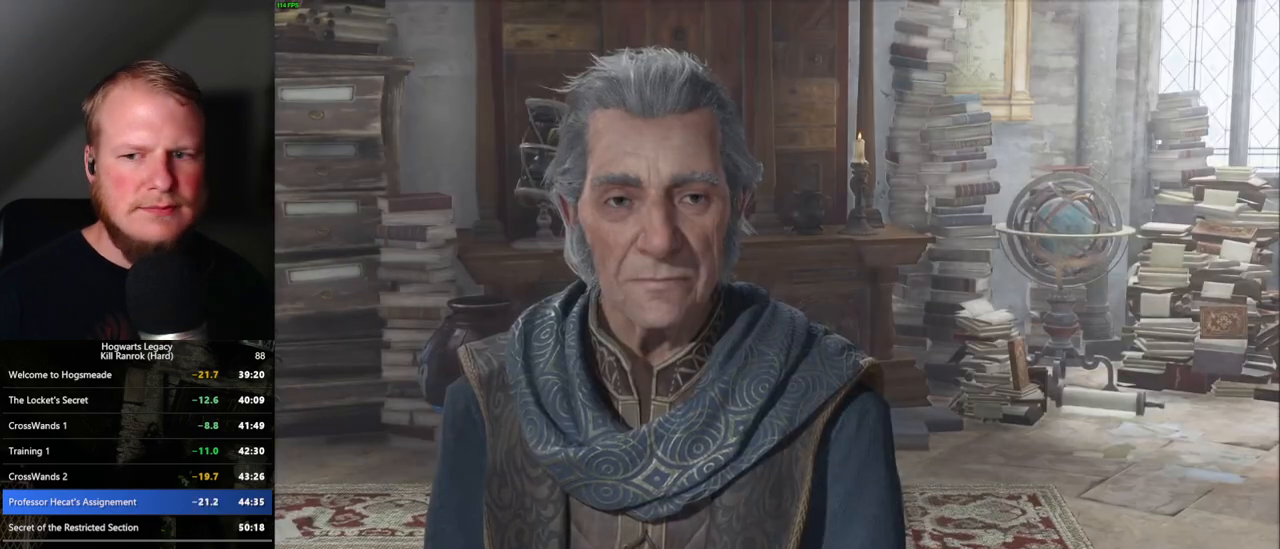
{"keys": [], "mouse": [], "events": [[34, "q", "up"], [50, "space", "up"], [134, "q", "down"], [150, "space", "down"], [217, "q", "up"], [217, "space", "up"], [300, "q", "down"], [317, "space", "down"], [350, "q", "up"], [367, "space", "up"], [450, "q", "down"], [450, "space", "down"], [467, "q", "up"], [500, "space", "up"]]}
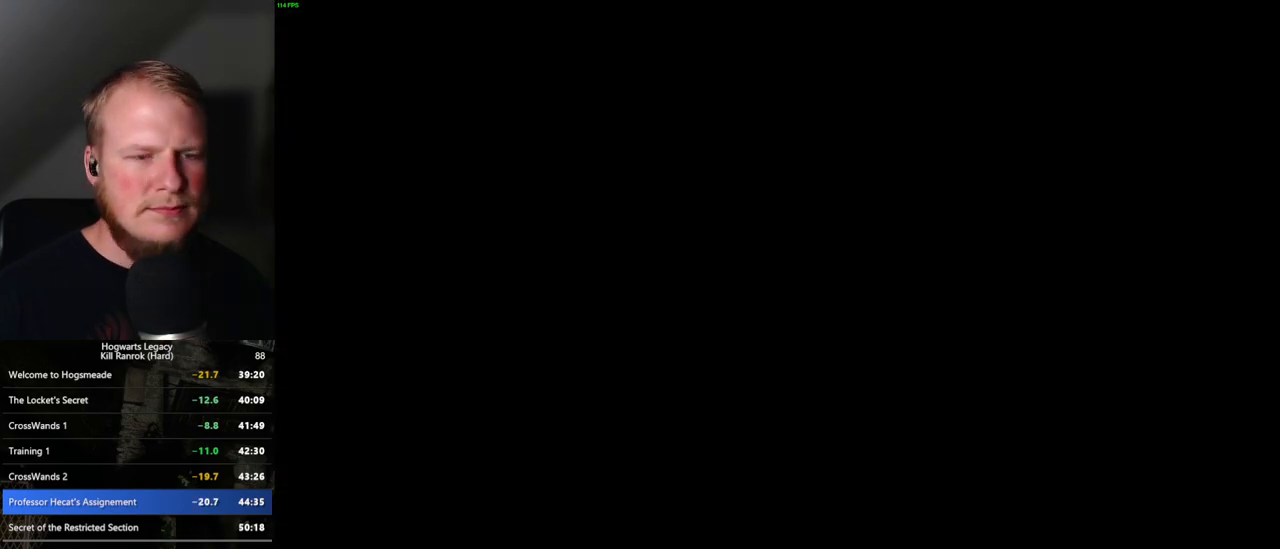
{"keys": [], "mouse": [], "events": []}
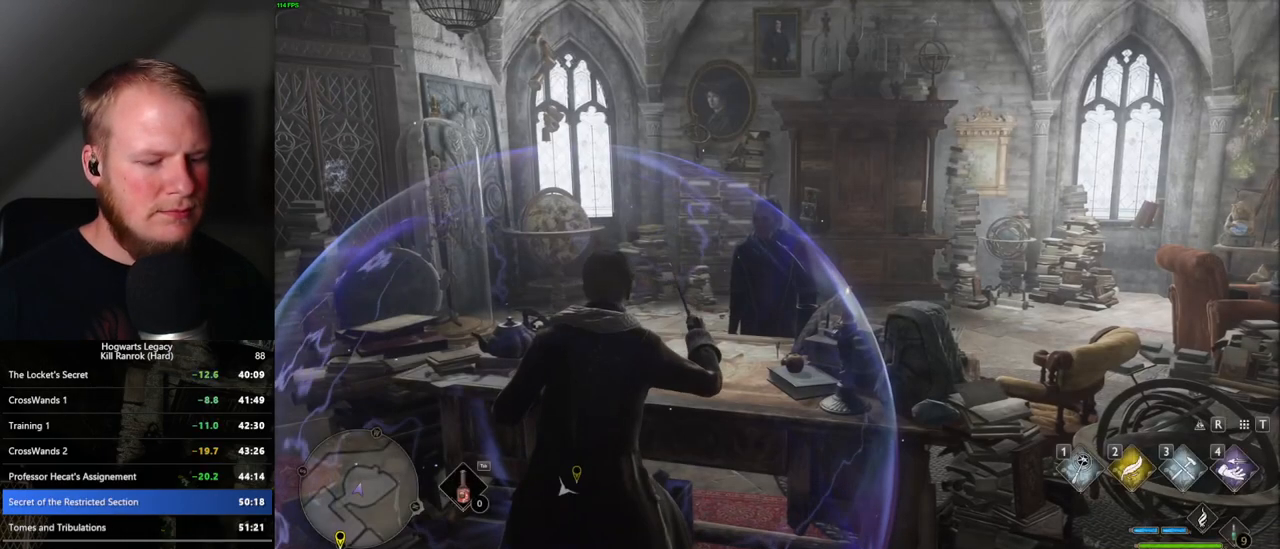
{"keys": [], "mouse": [], "events": [[67, "m", "down"], [167, "m", "up"]]}
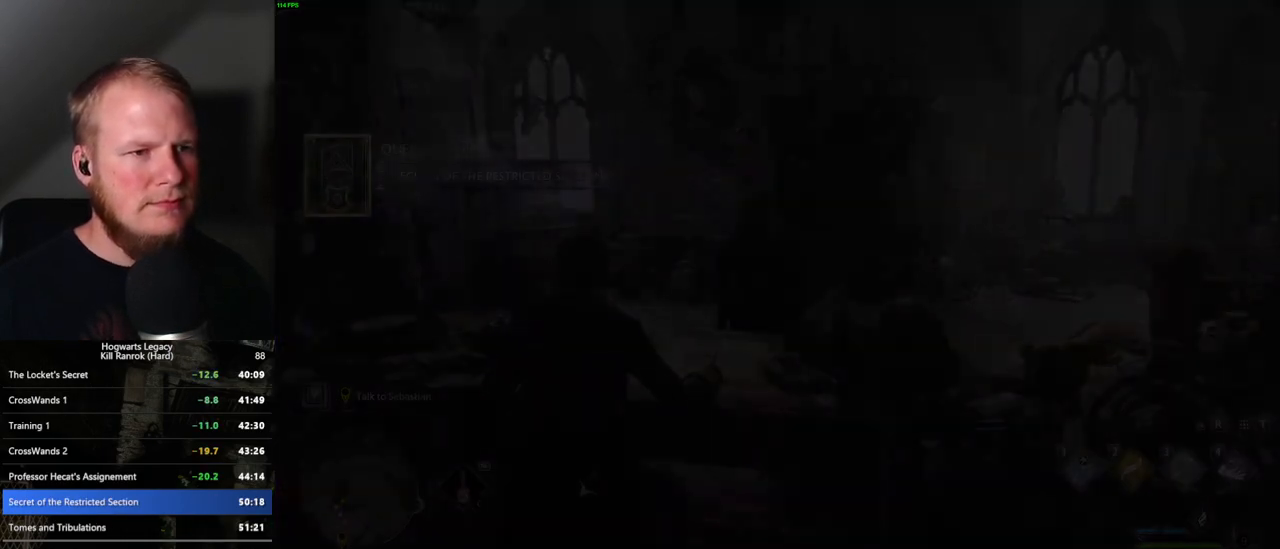
{"keys": [], "mouse": [], "events": []}